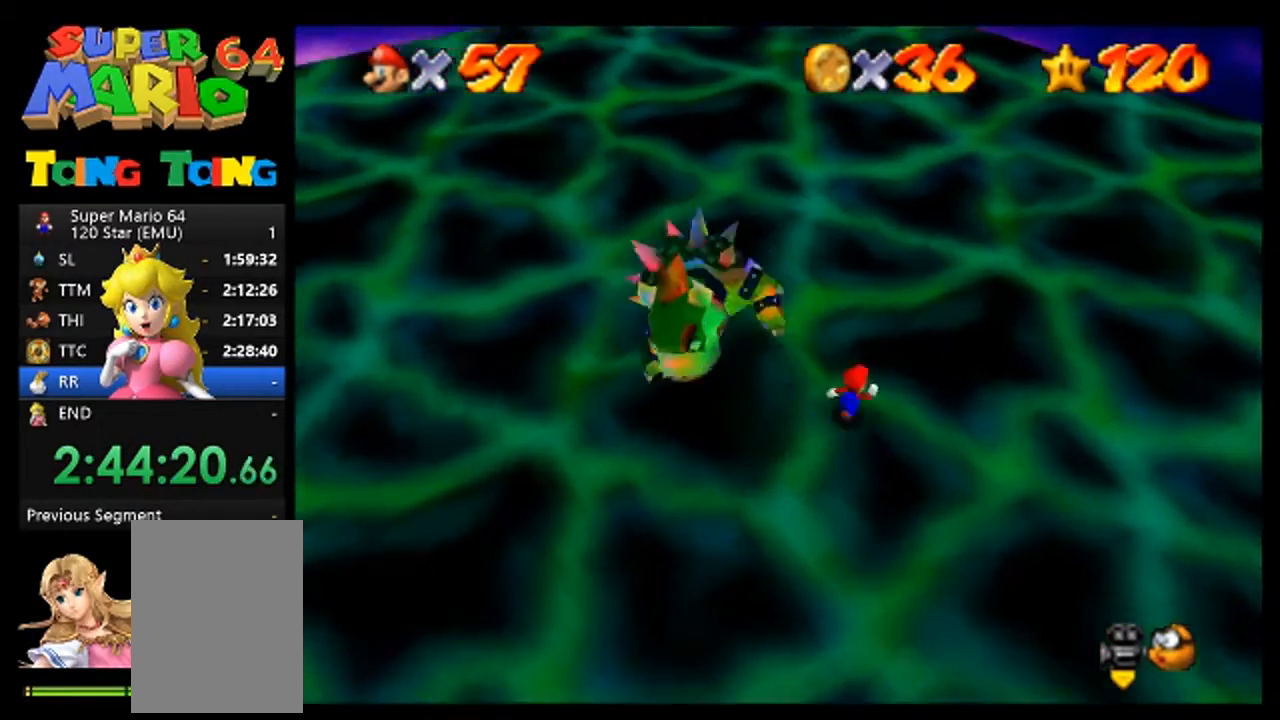
Gameplay with a controller (Nintendo layout); each line is a JSON object with the inputs held at the frame after it (dt_ms = milliseconds from this image to that frame). "button_events" lists button changes between this image and that frame as [ms after this image, input, new state], when the widget could be followed in between (sticks are given only as held states). Not read: L1 L3 R1 R3.
{"dt_ms": 500, "buttons": [], "left_stick": "up-left", "button_events": []}
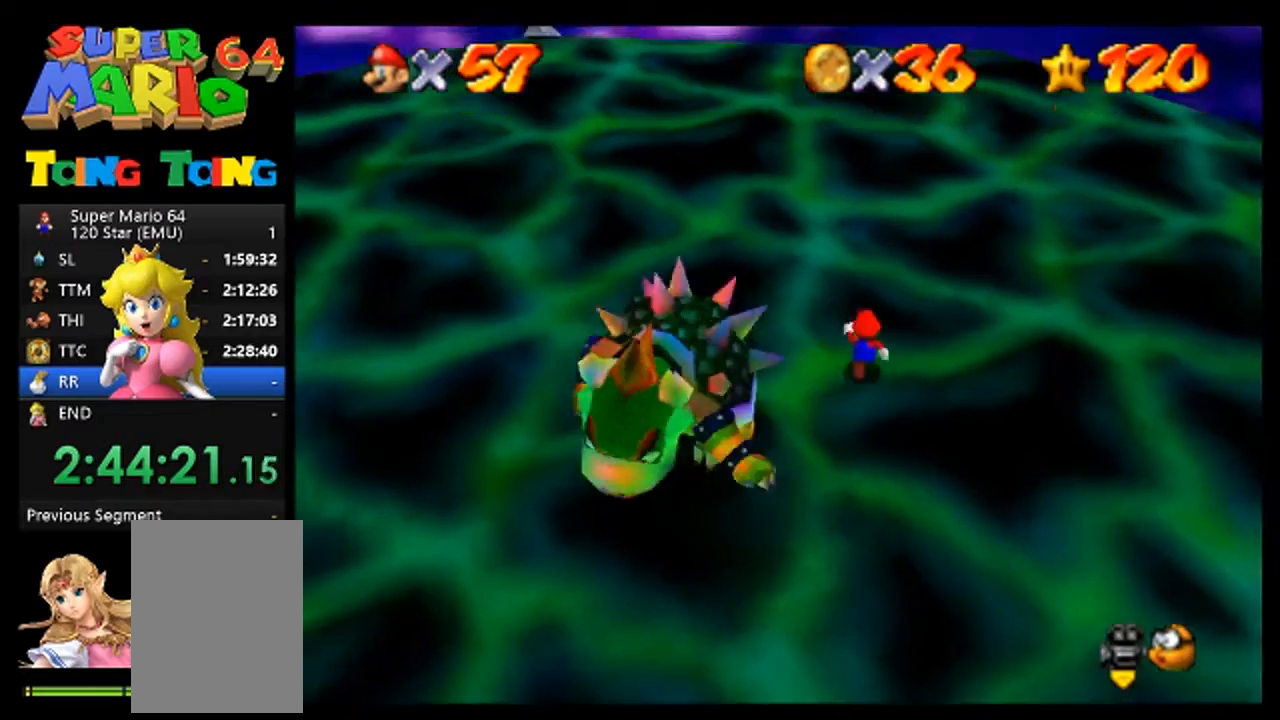
{"dt_ms": 500, "buttons": [], "left_stick": "down", "button_events": []}
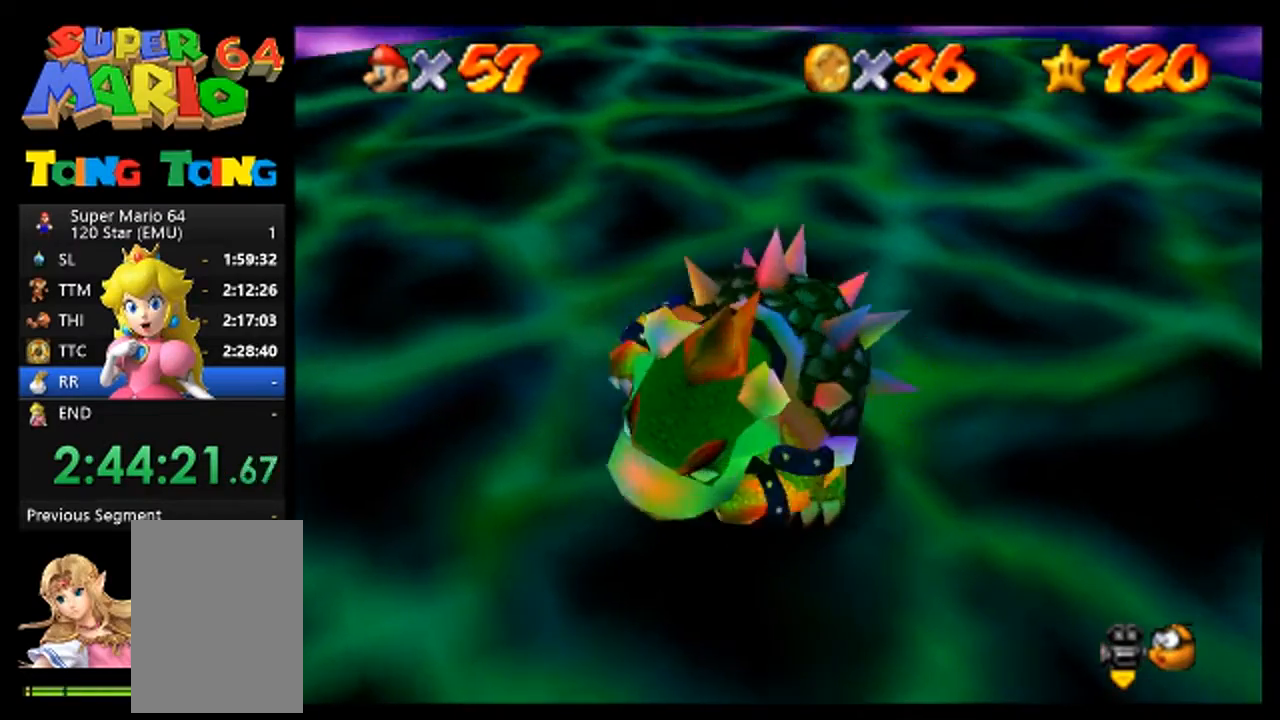
{"dt_ms": 500, "buttons": [], "left_stick": "center", "button_events": [[167, "B", "down"], [267, "B", "up"]]}
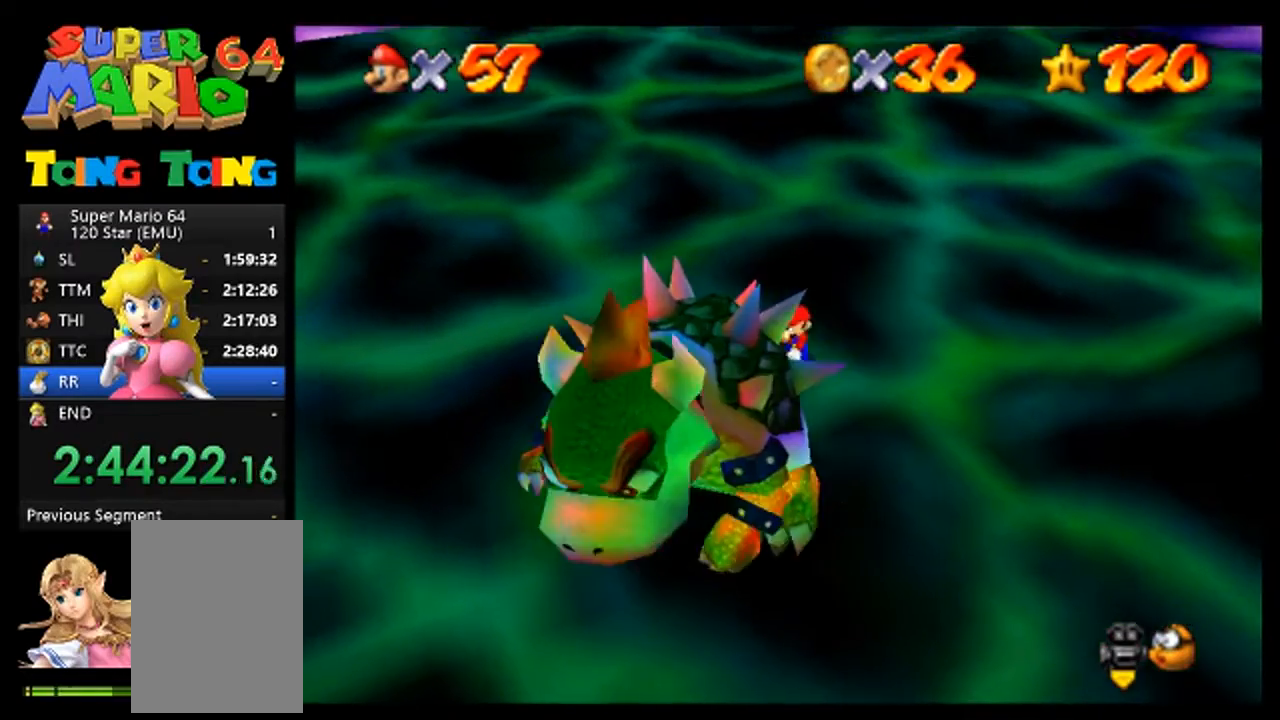
{"dt_ms": 500, "buttons": [], "left_stick": "center", "button_events": [[67, "C_LEFT", "down"], [133, "C_LEFT", "up"], [200, "C_LEFT", "down"], [433, "C_LEFT", "up"]]}
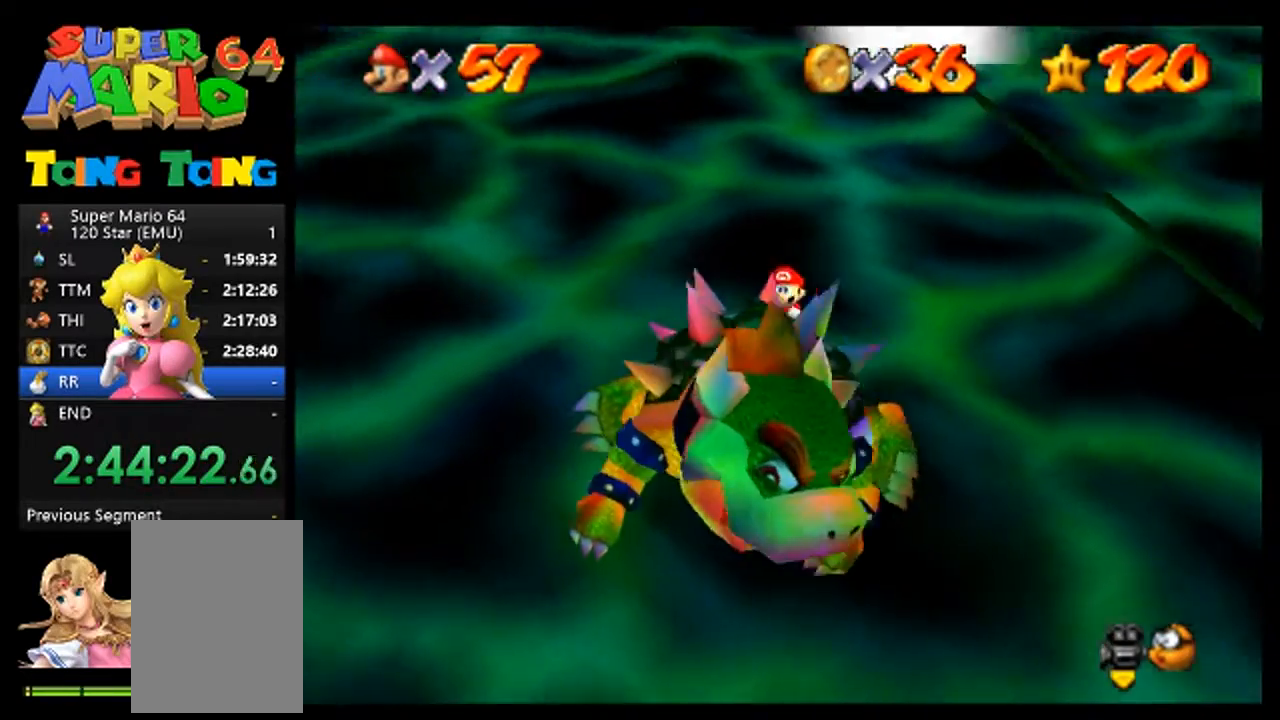
{"dt_ms": 500, "buttons": [], "left_stick": "center", "button_events": [[200, "C_UP", "down"], [333, "C_UP", "up"]]}
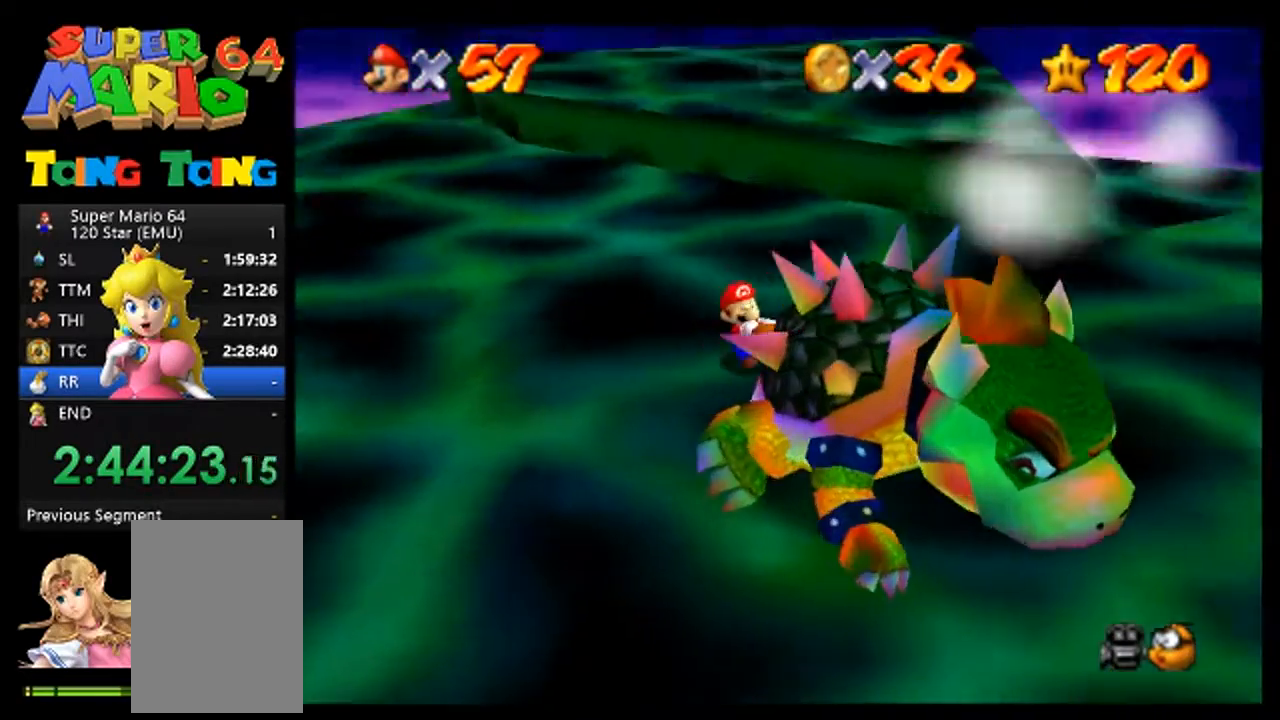
{"dt_ms": 500, "buttons": ["C_DOWN"], "left_stick": "center", "button_events": [[433, "C_DOWN", "down"]]}
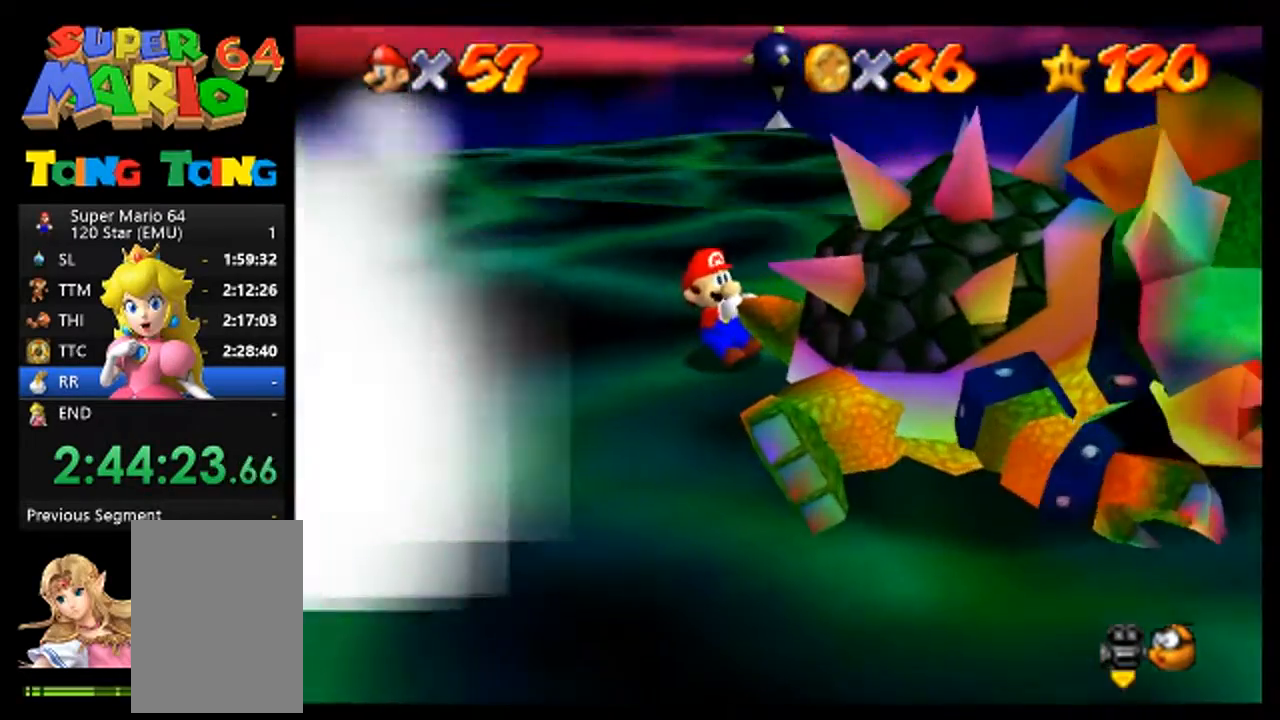
{"dt_ms": 500, "buttons": [], "left_stick": "left", "button_events": [[33, "C_DOWN", "up"]]}
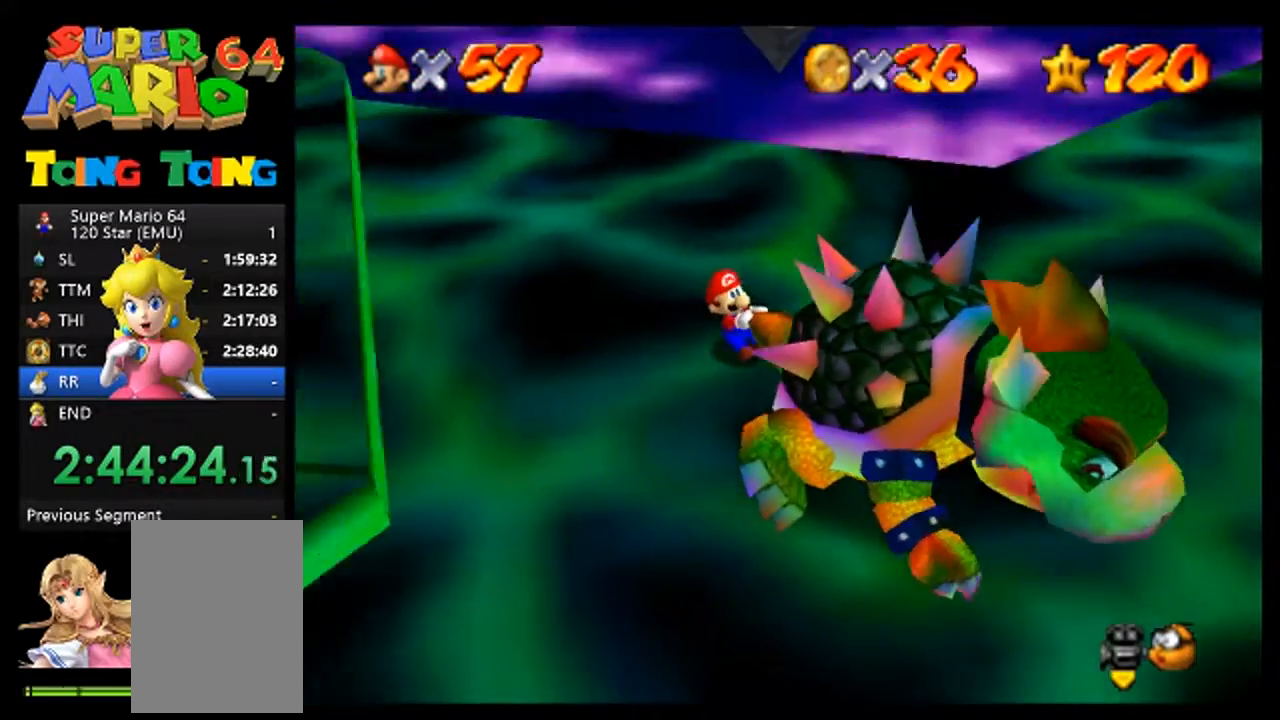
{"dt_ms": 500, "buttons": [], "left_stick": "right", "button_events": []}
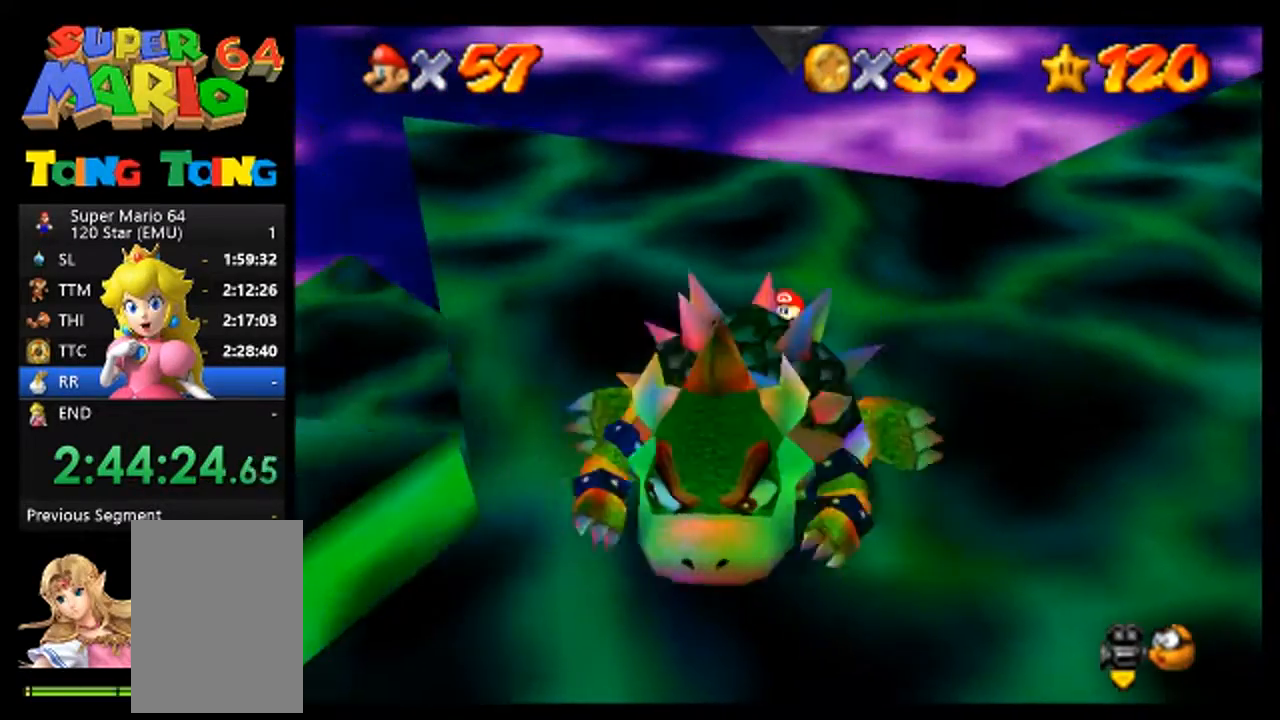
{"dt_ms": 500, "buttons": [], "left_stick": "down-left", "button_events": []}
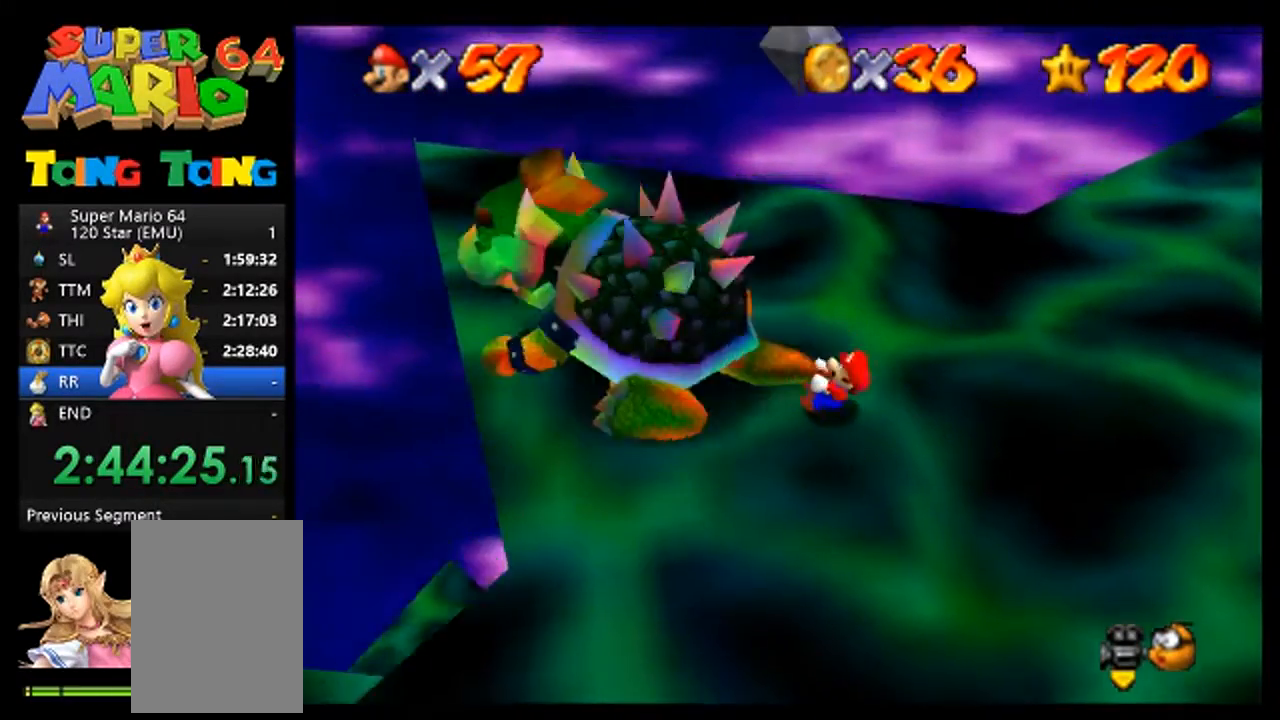
{"dt_ms": 1000, "buttons": [], "left_stick": "down-right", "button_events": []}
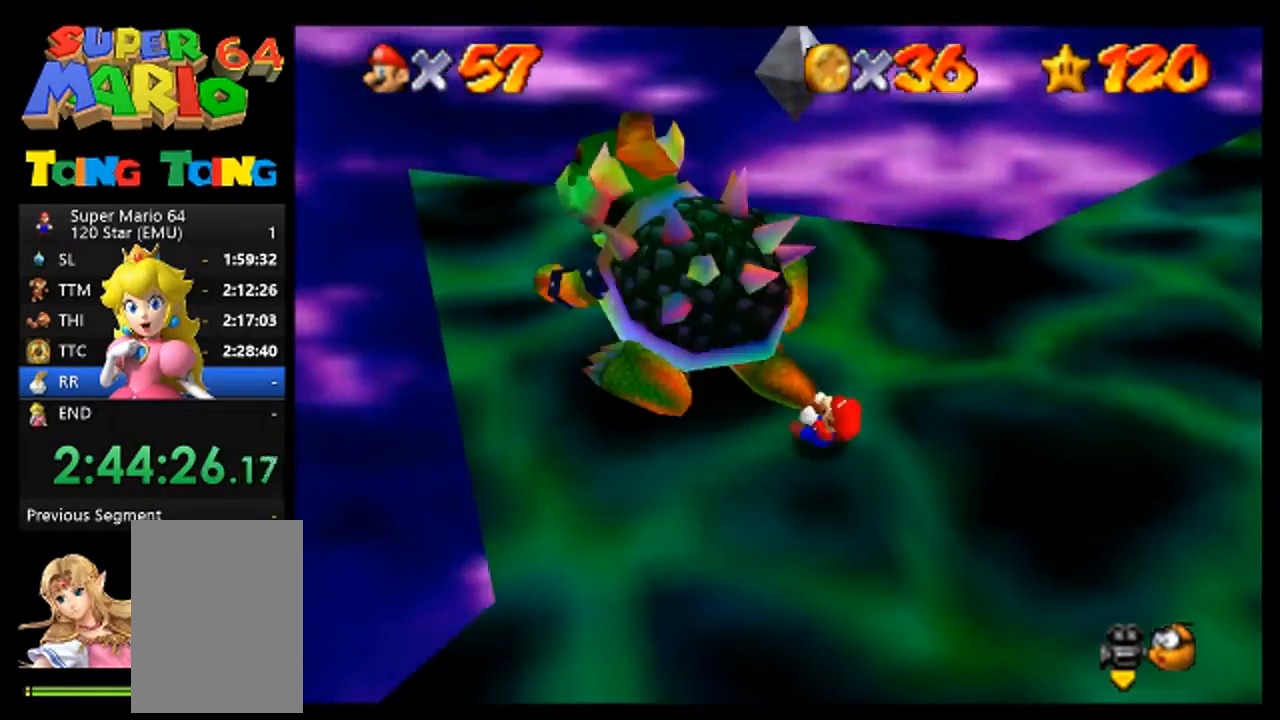
{"dt_ms": 500, "buttons": [], "left_stick": "up-left", "button_events": []}
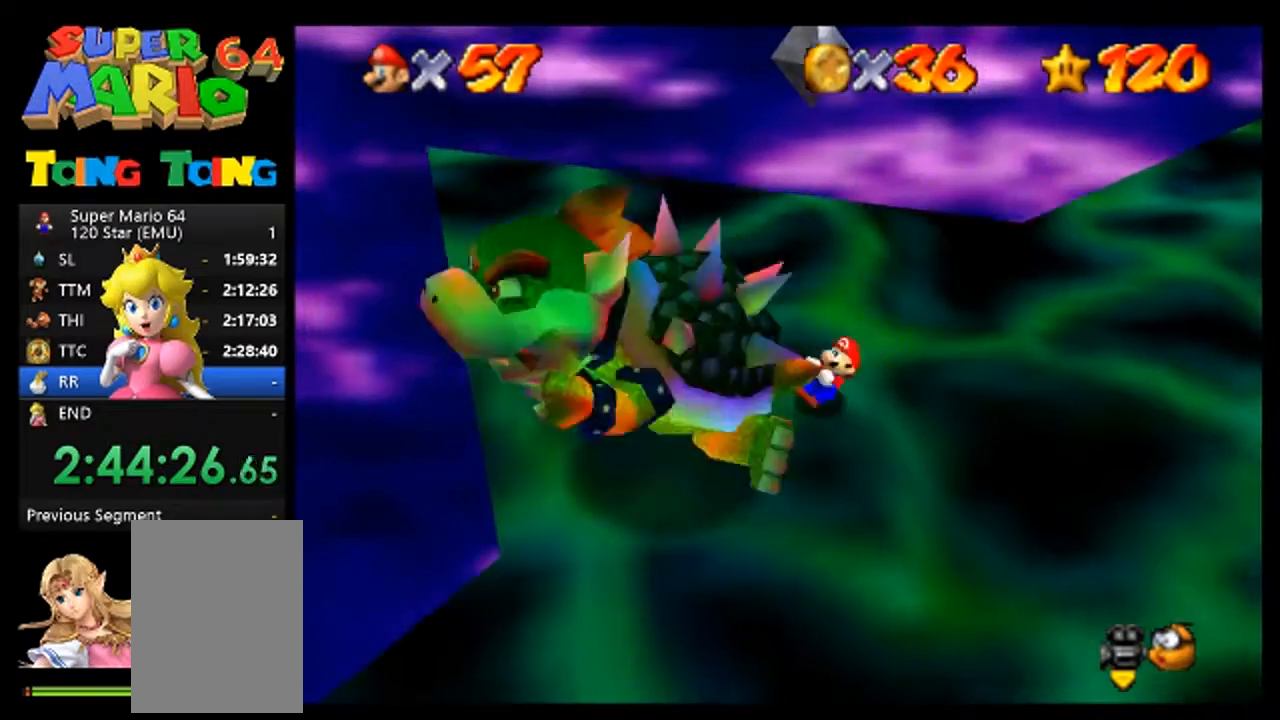
{"dt_ms": 500, "buttons": [], "left_stick": "right", "button_events": []}
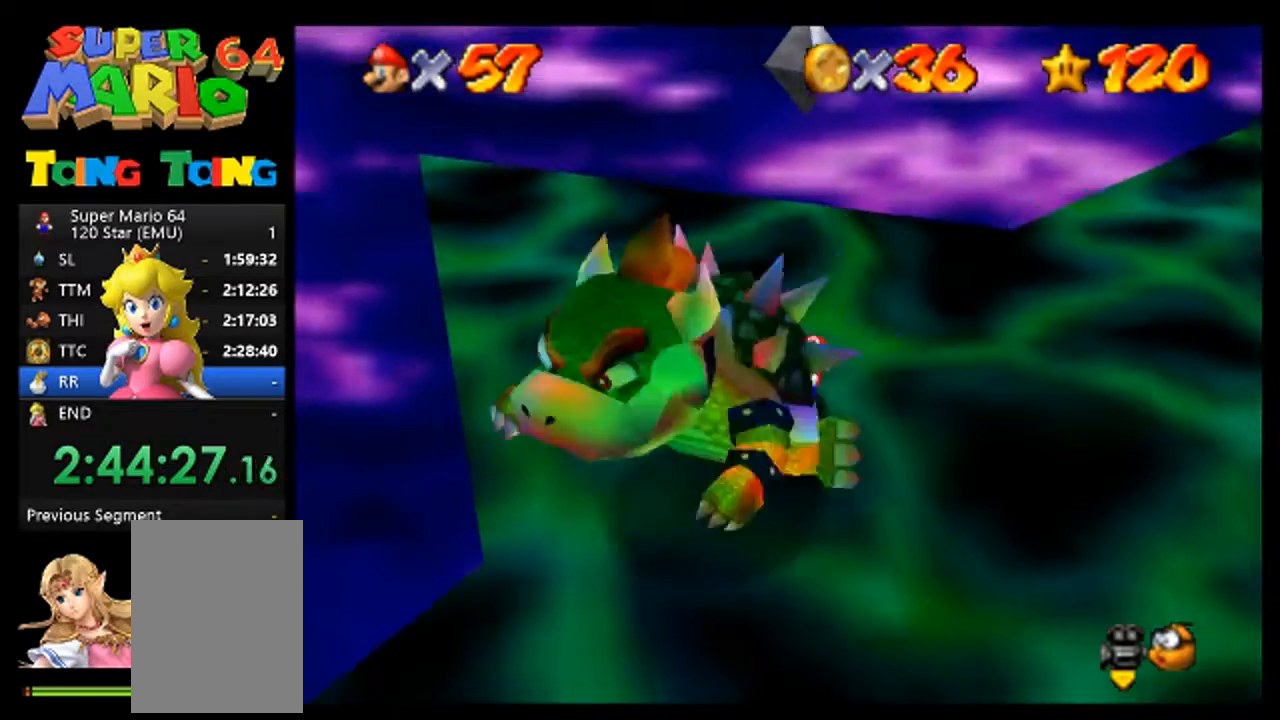
{"dt_ms": 500, "buttons": [], "left_stick": "down-left", "button_events": []}
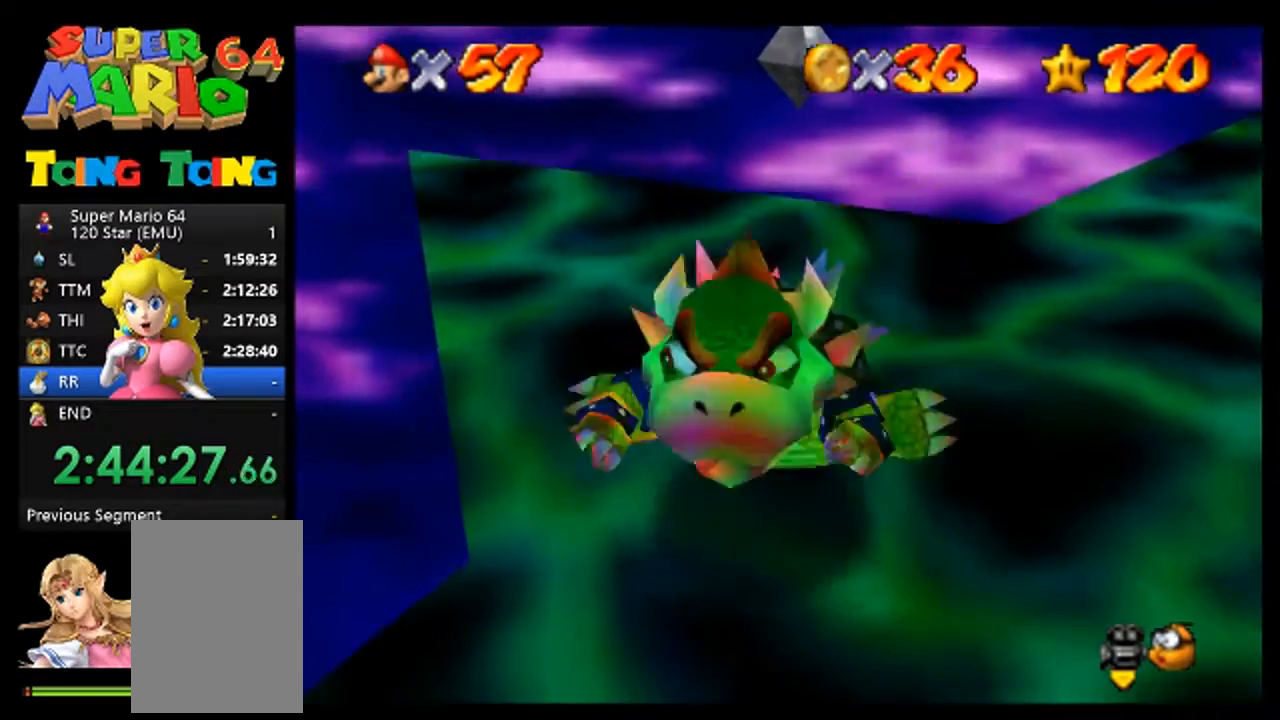
{"dt_ms": 500, "buttons": [], "left_stick": "up-left", "button_events": []}
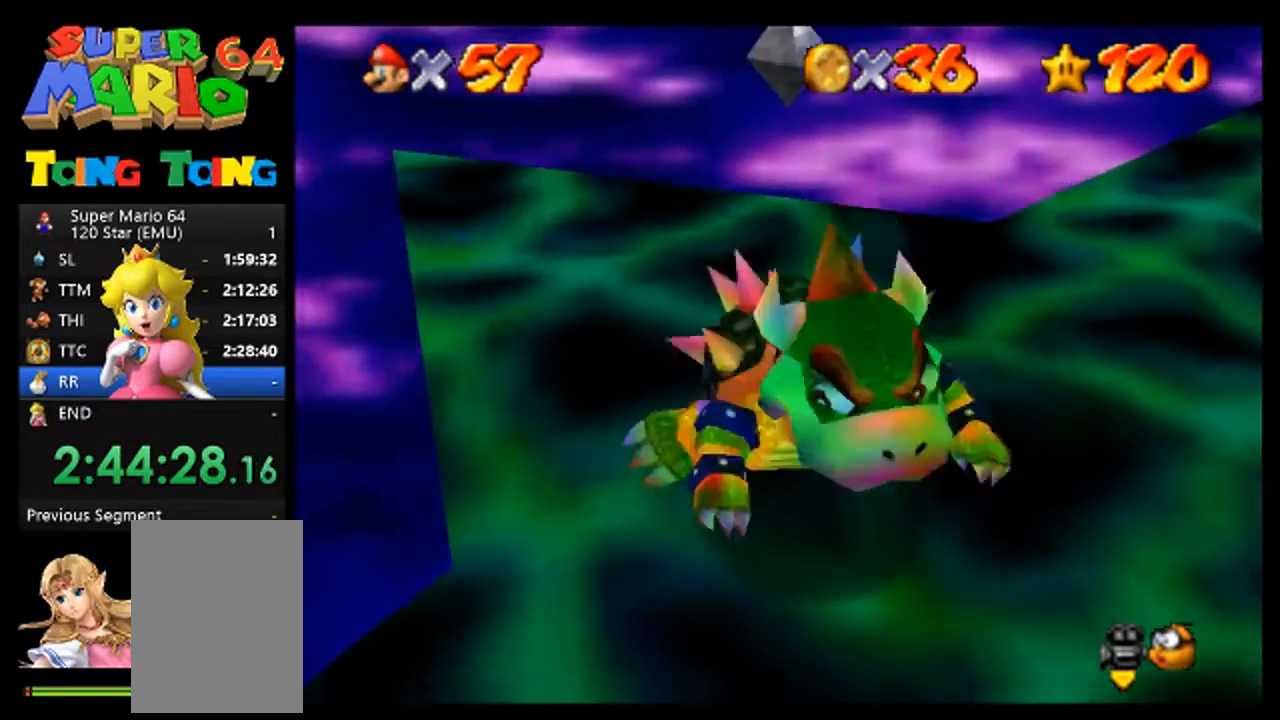
{"dt_ms": 500, "buttons": [], "left_stick": "right", "button_events": []}